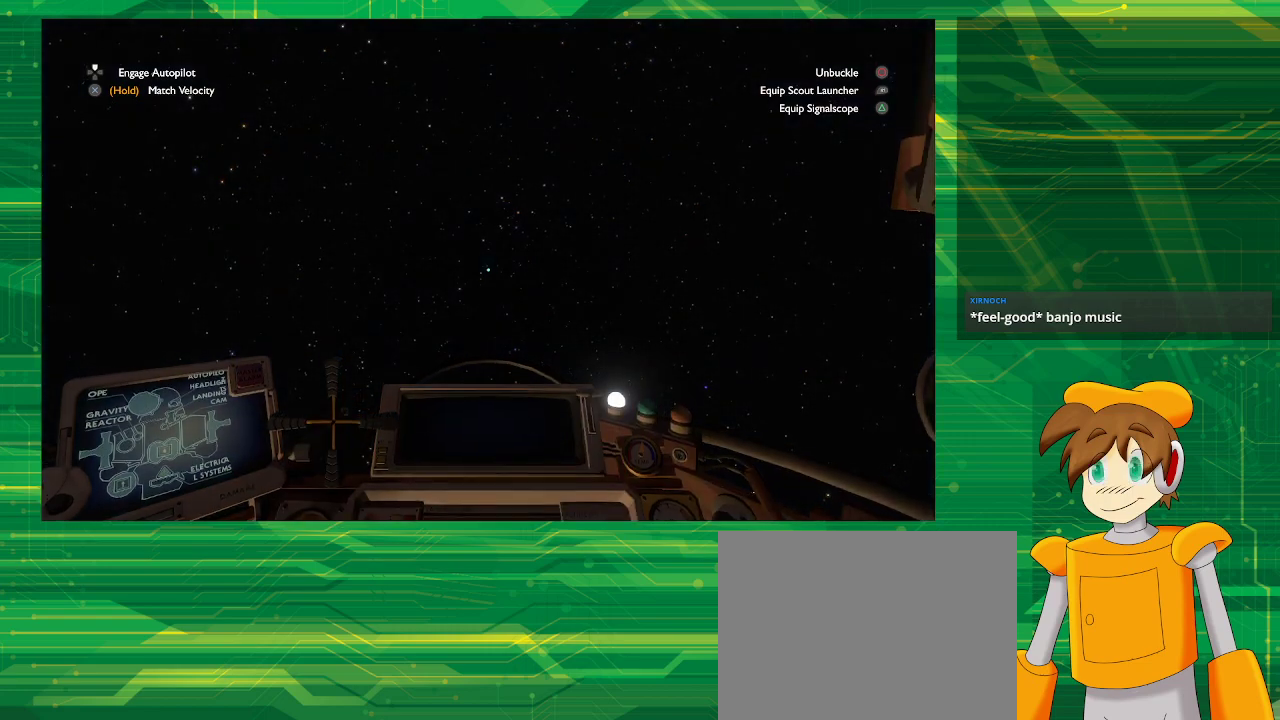
Gameplay with a controller (PlayStation layout); each line is a JSON object with the inputs held at the frame after it. "events" lists button and stick changes between this image and that frame as [ms after this image, input, new state], when the widget could be followed in between. Not read: L3 R3.
{"buttons": [], "left_stick": "center", "right_stick": "center", "events": [[17, "DPAD_UP", "down"], [200, "DPAD_UP", "up"]]}
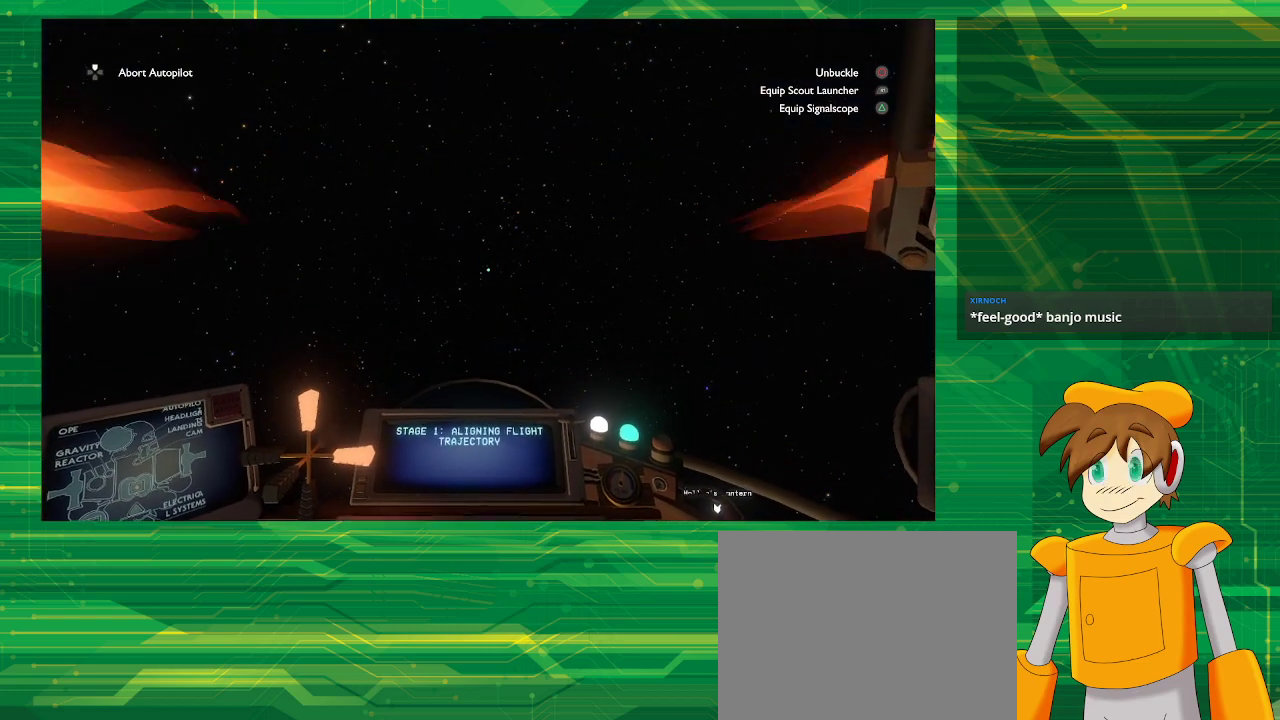
{"buttons": [], "left_stick": "center", "right_stick": "center", "events": []}
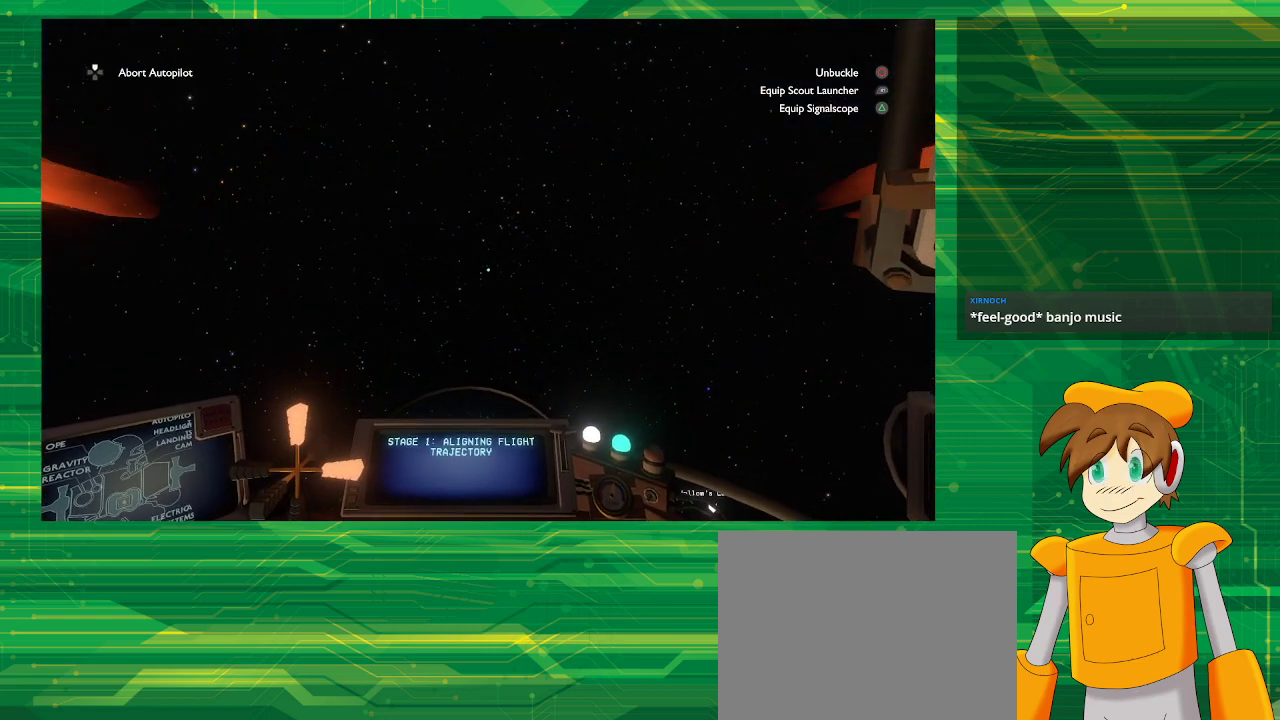
{"buttons": [], "left_stick": "center", "right_stick": "down-left", "events": [[200, "right_stick", "down-left"]]}
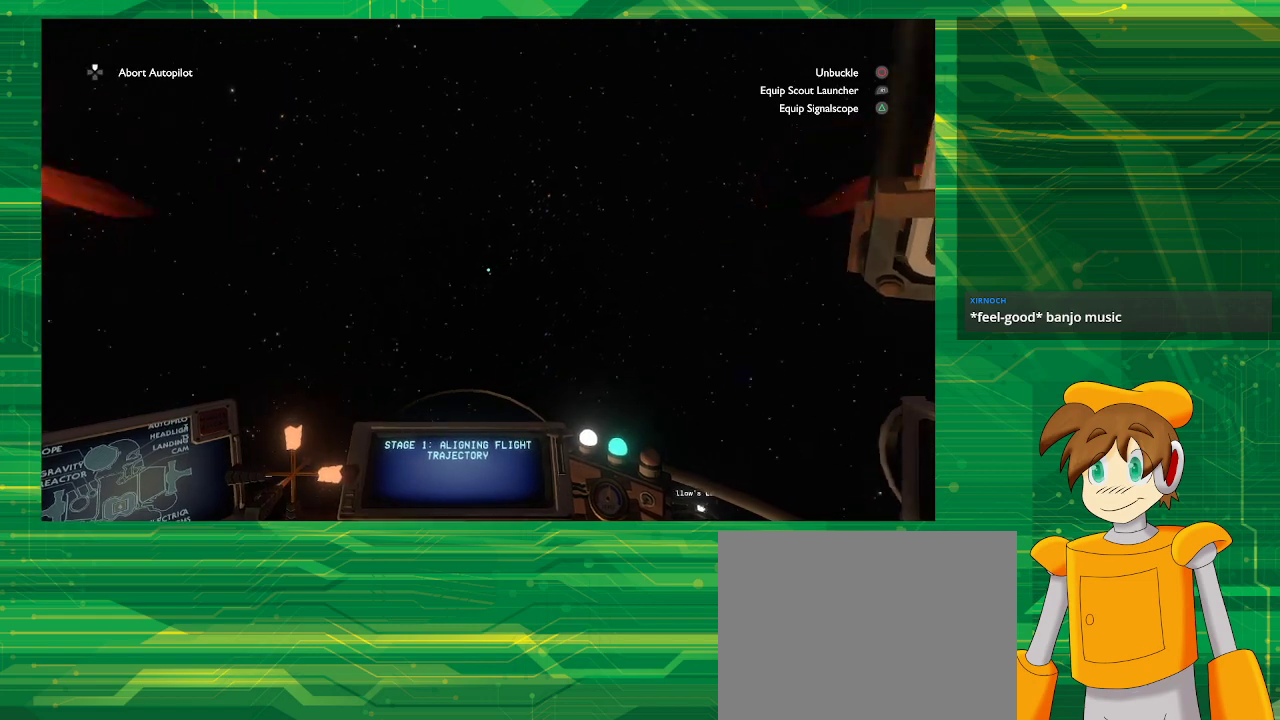
{"buttons": [], "left_stick": "center", "right_stick": "down-left", "events": []}
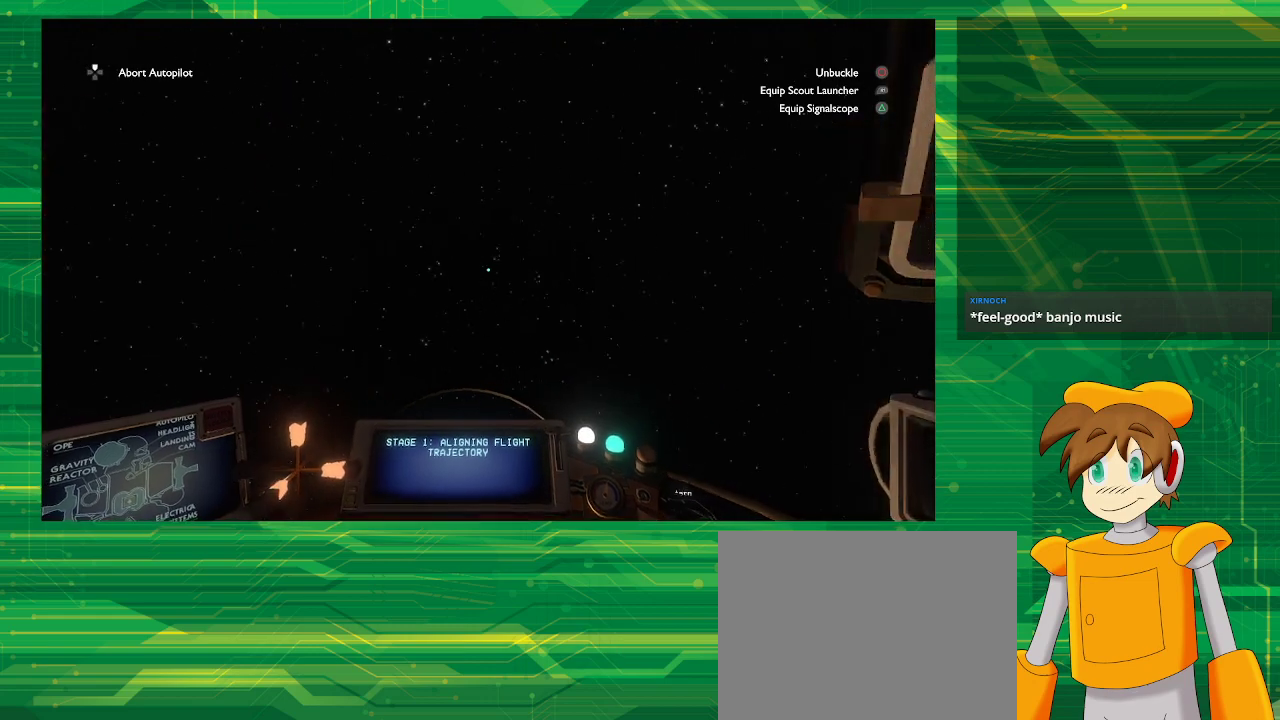
{"buttons": [], "left_stick": "center", "right_stick": "center", "events": [[367, "right_stick", "center"]]}
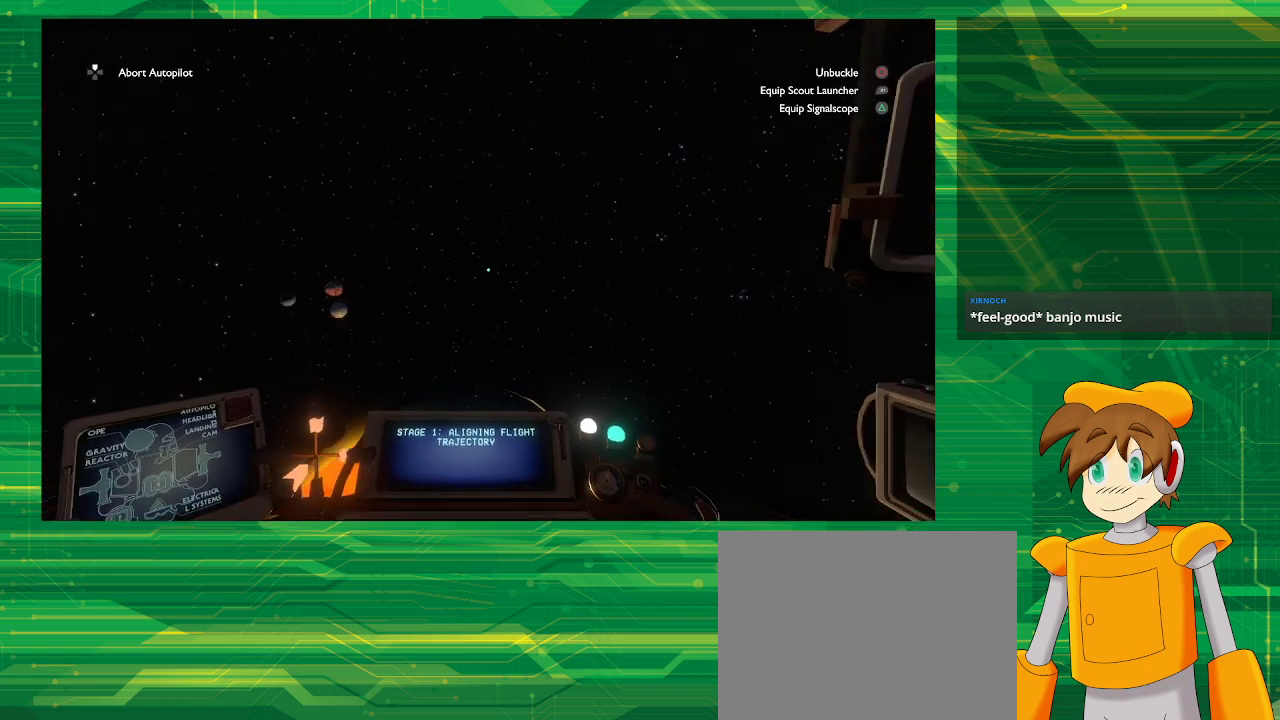
{"buttons": [], "left_stick": "center", "right_stick": "center", "events": []}
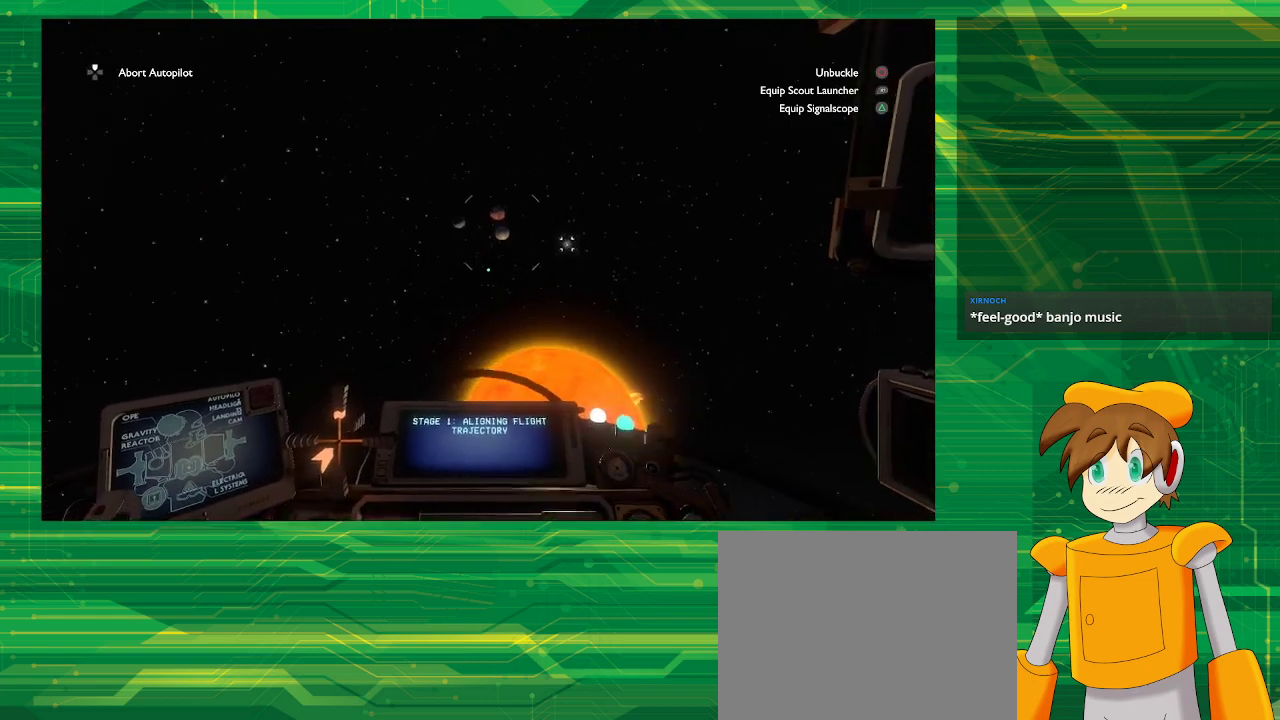
{"buttons": [], "left_stick": "center", "right_stick": "center", "events": [[183, "right_stick", "down-right"], [500, "right_stick", "center"]]}
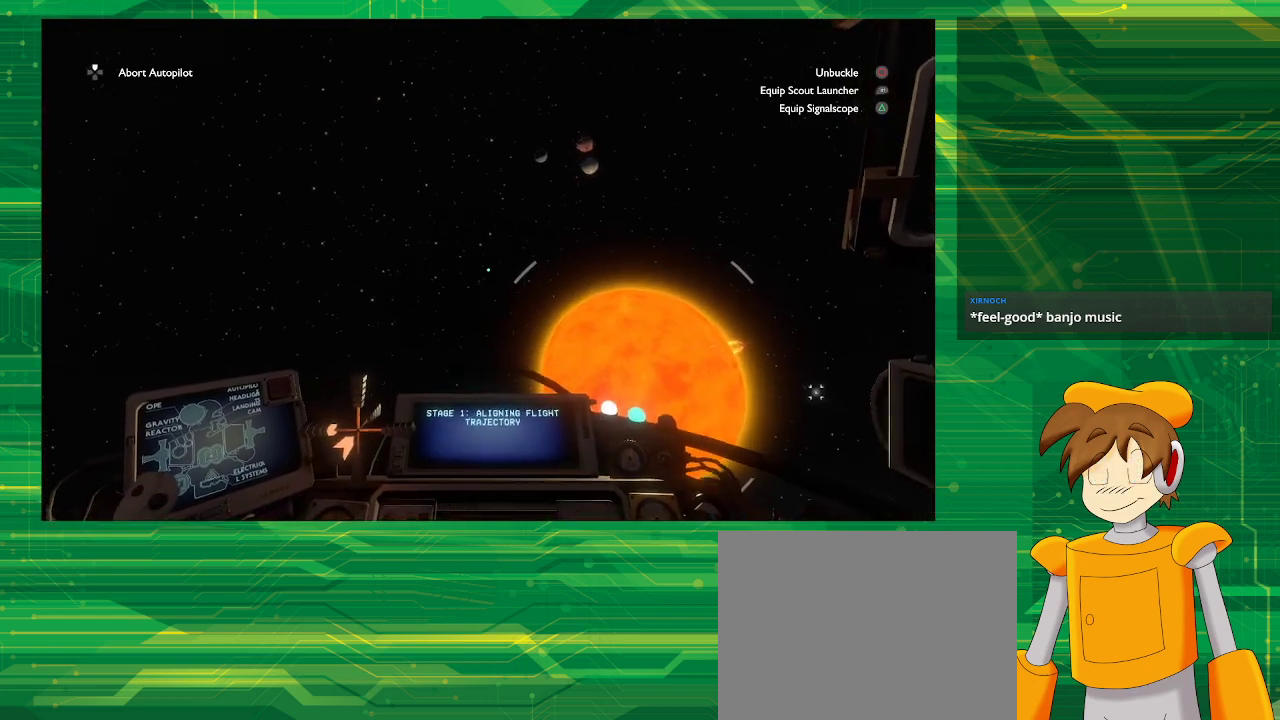
{"buttons": [], "left_stick": "center", "right_stick": "center", "events": [[217, "right_stick", "up-right"], [467, "right_stick", "center"]]}
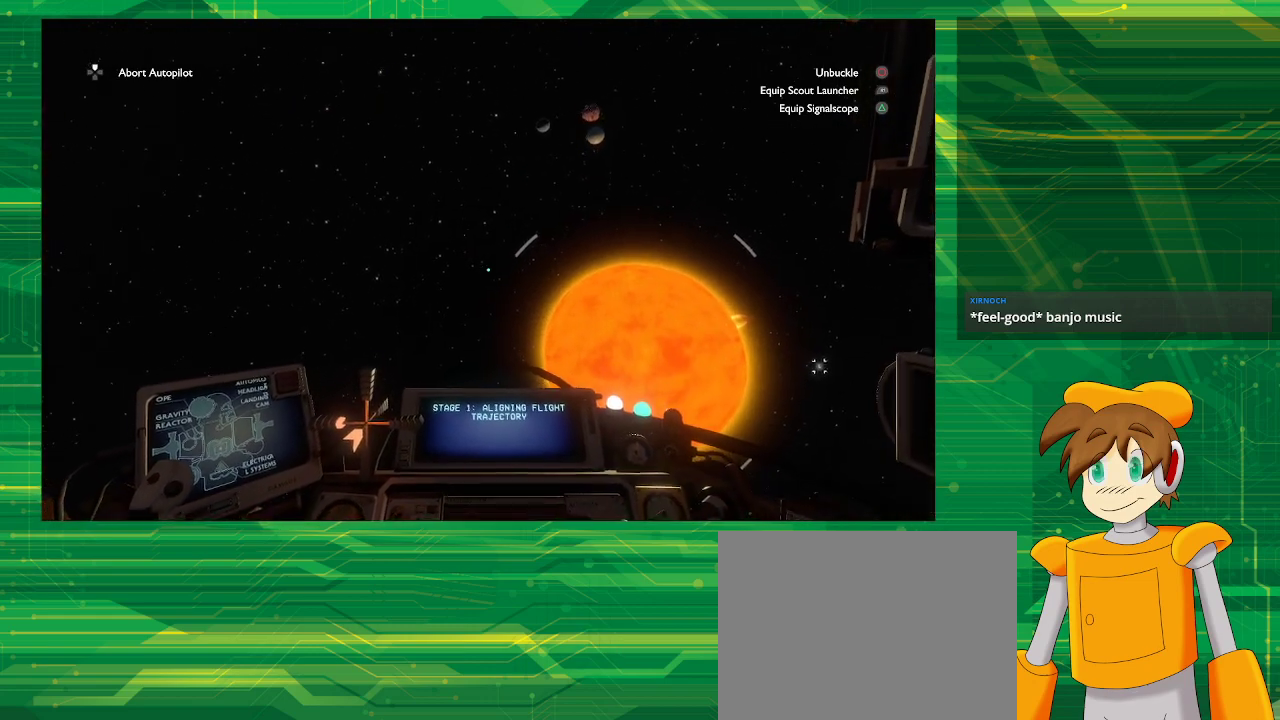
{"buttons": [], "left_stick": "center", "right_stick": "center", "events": []}
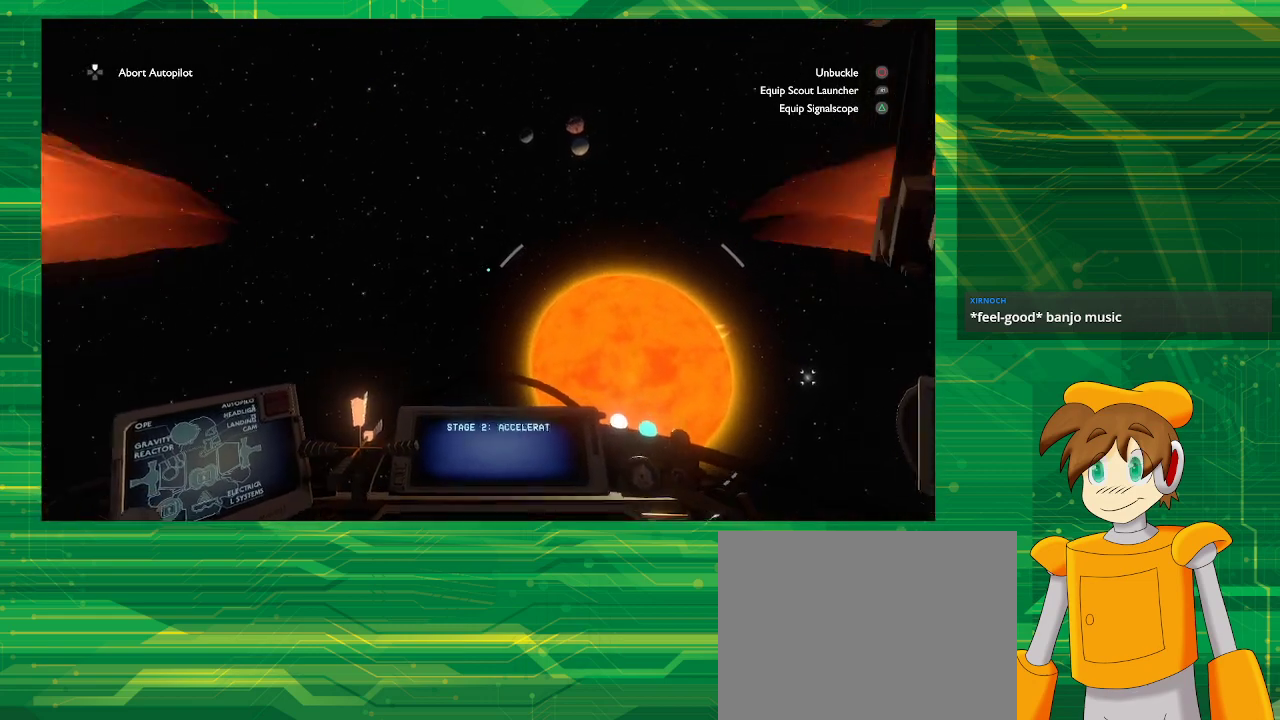
{"buttons": [], "left_stick": "center", "right_stick": "center", "events": []}
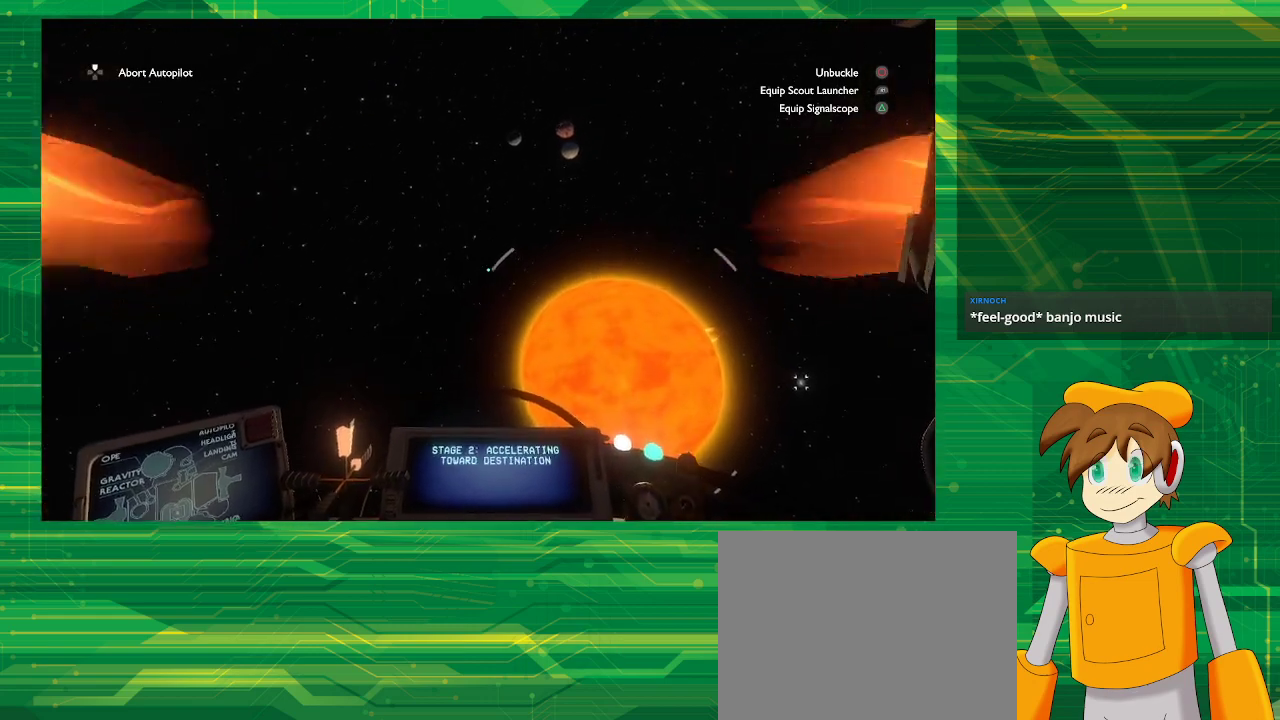
{"buttons": [], "left_stick": "center", "right_stick": "center", "events": [[83, "right_stick", "up"], [233, "right_stick", "center"]]}
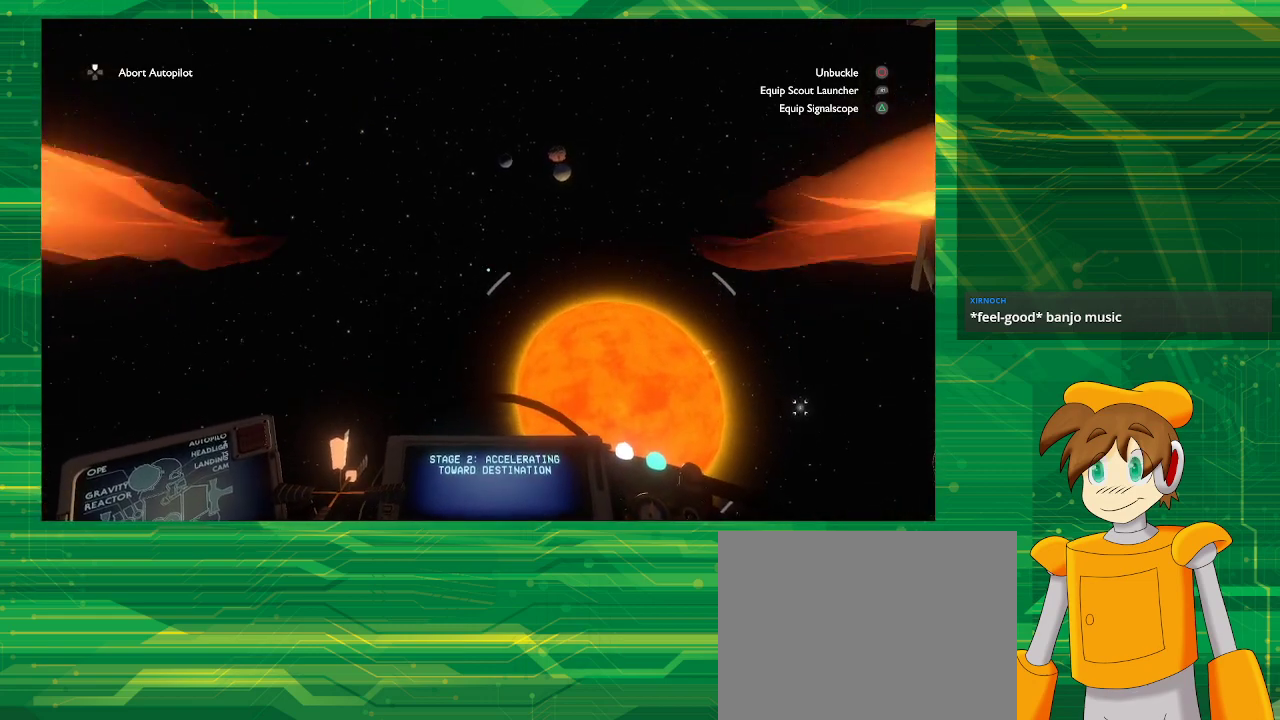
{"buttons": [], "left_stick": "center", "right_stick": "down", "events": [[17, "right_stick", "down"]]}
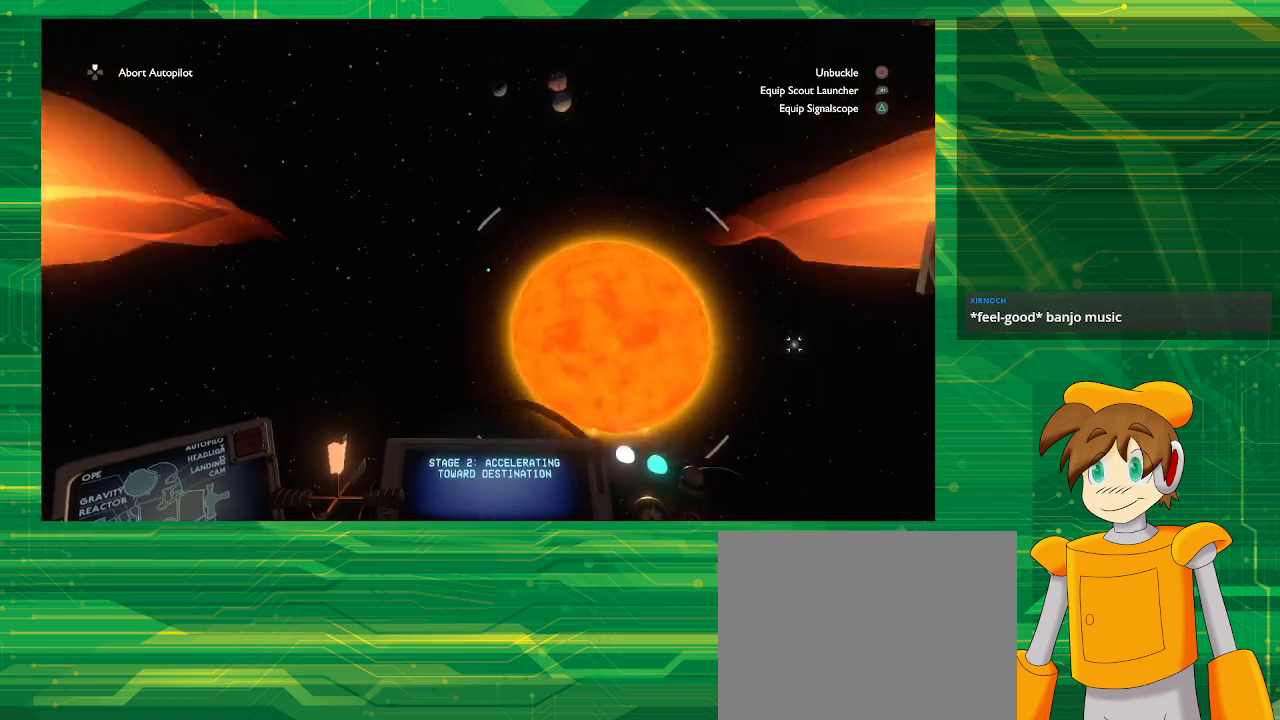
{"buttons": [], "left_stick": "center", "right_stick": "down", "events": []}
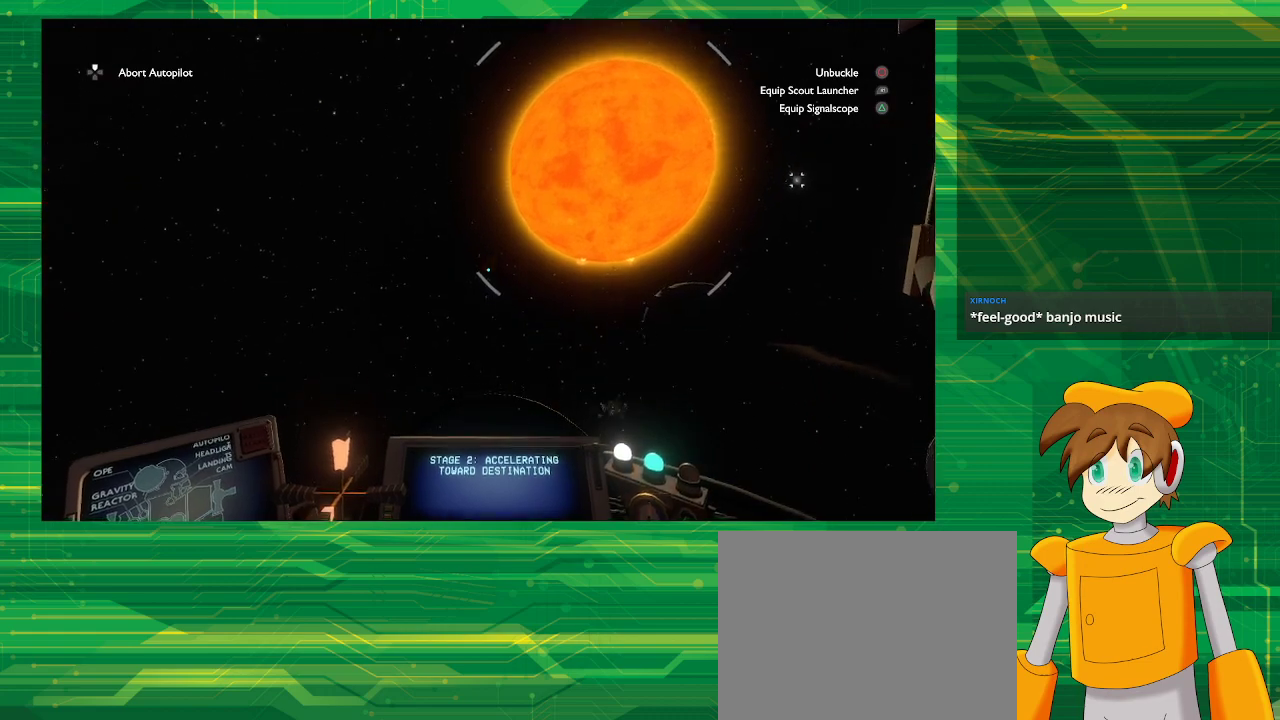
{"buttons": [], "left_stick": "center", "right_stick": "center", "events": [[317, "right_stick", "center"]]}
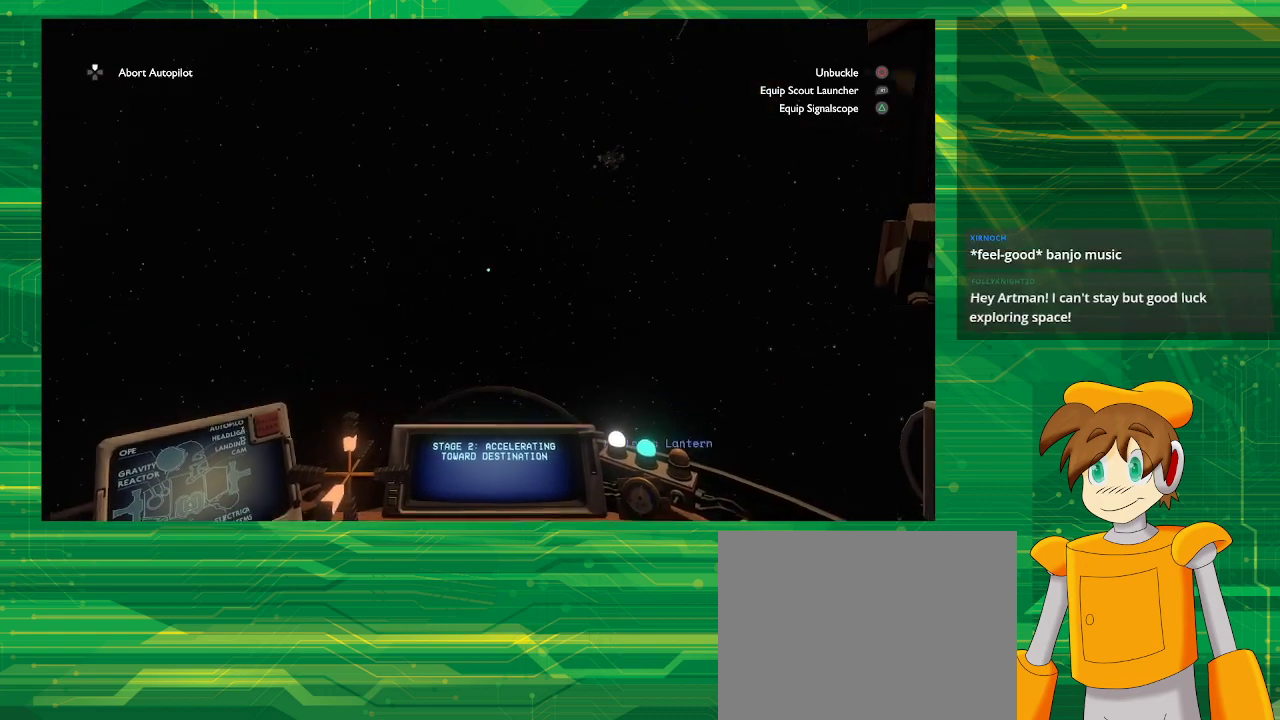
{"buttons": [], "left_stick": "center", "right_stick": "center", "events": []}
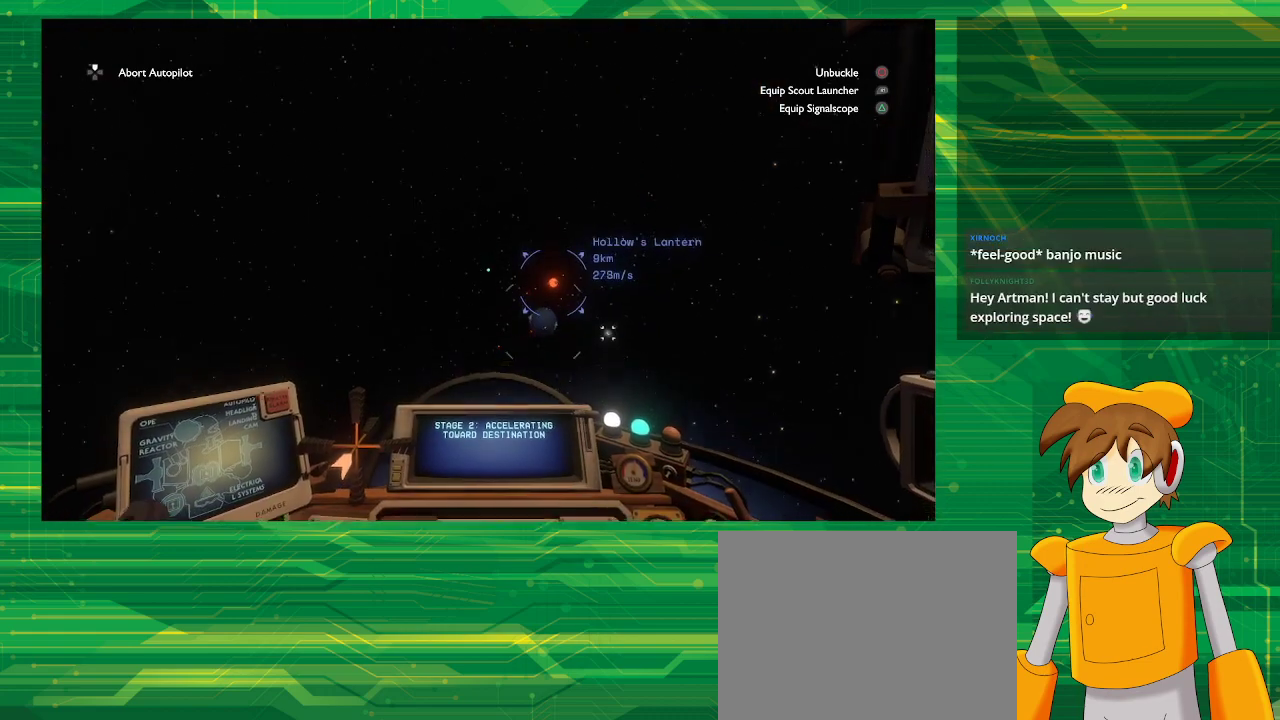
{"buttons": [], "left_stick": "center", "right_stick": "center", "events": [[133, "right_stick", "up"], [300, "right_stick", "center"]]}
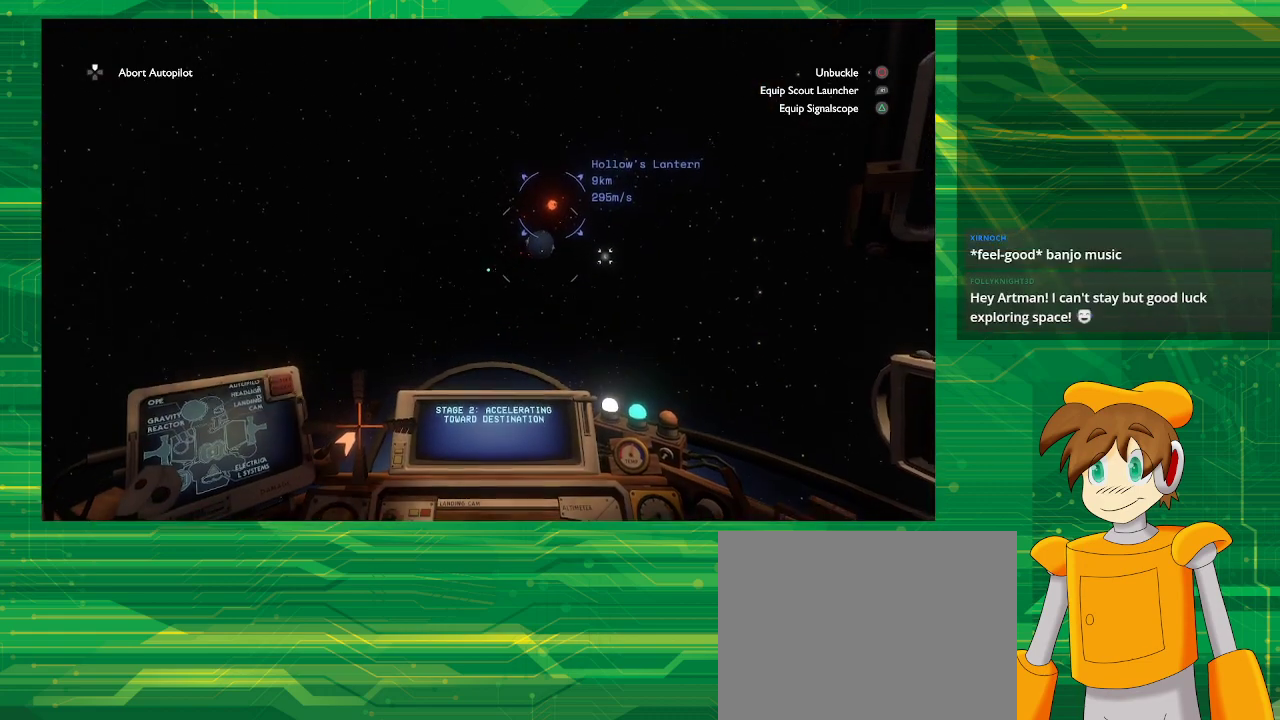
{"buttons": [], "left_stick": "center", "right_stick": "center", "events": [[50, "right_stick", "up-right"], [217, "right_stick", "center"]]}
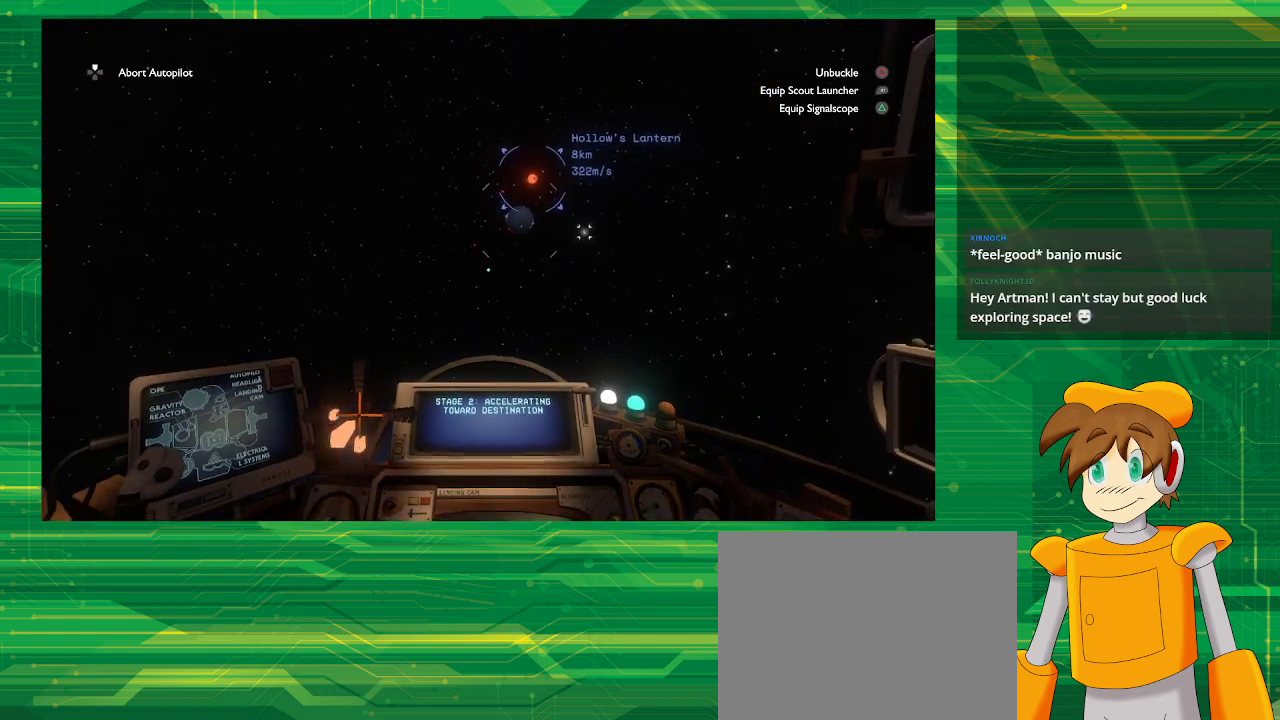
{"buttons": [], "left_stick": "center", "right_stick": "center", "events": []}
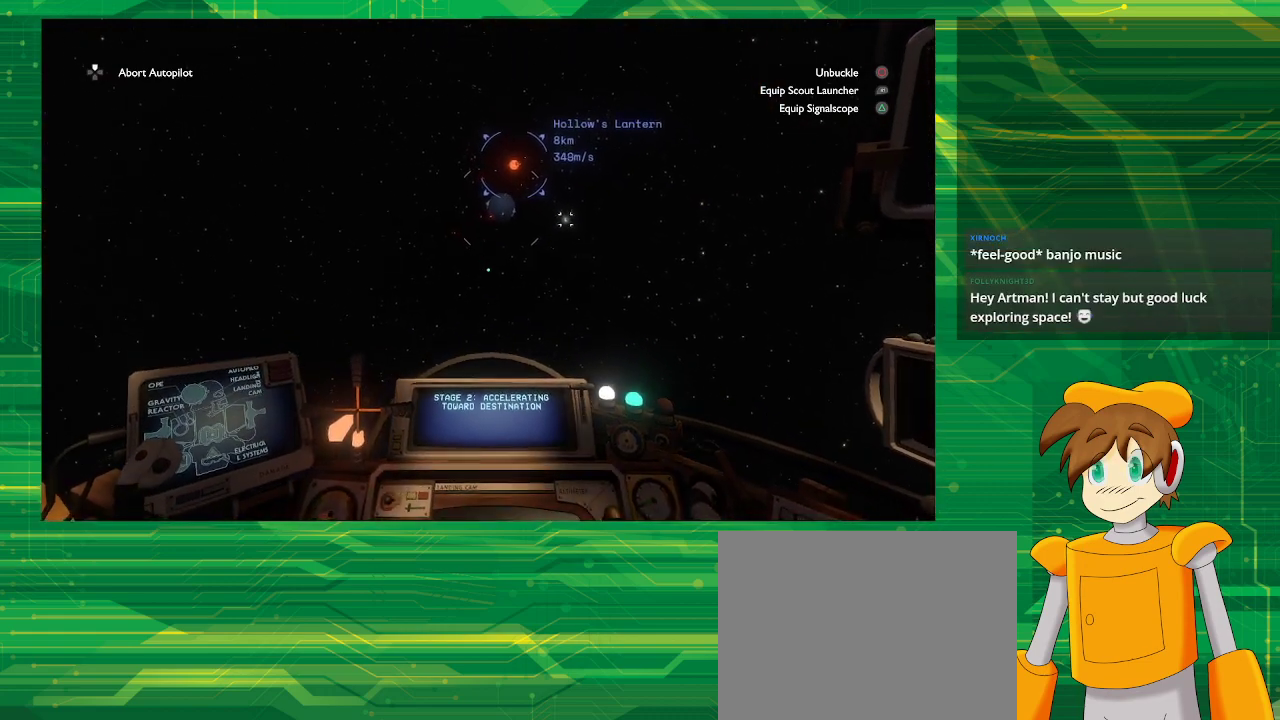
{"buttons": [], "left_stick": "center", "right_stick": "center", "events": [[267, "right_stick", "left"], [383, "right_stick", "center"]]}
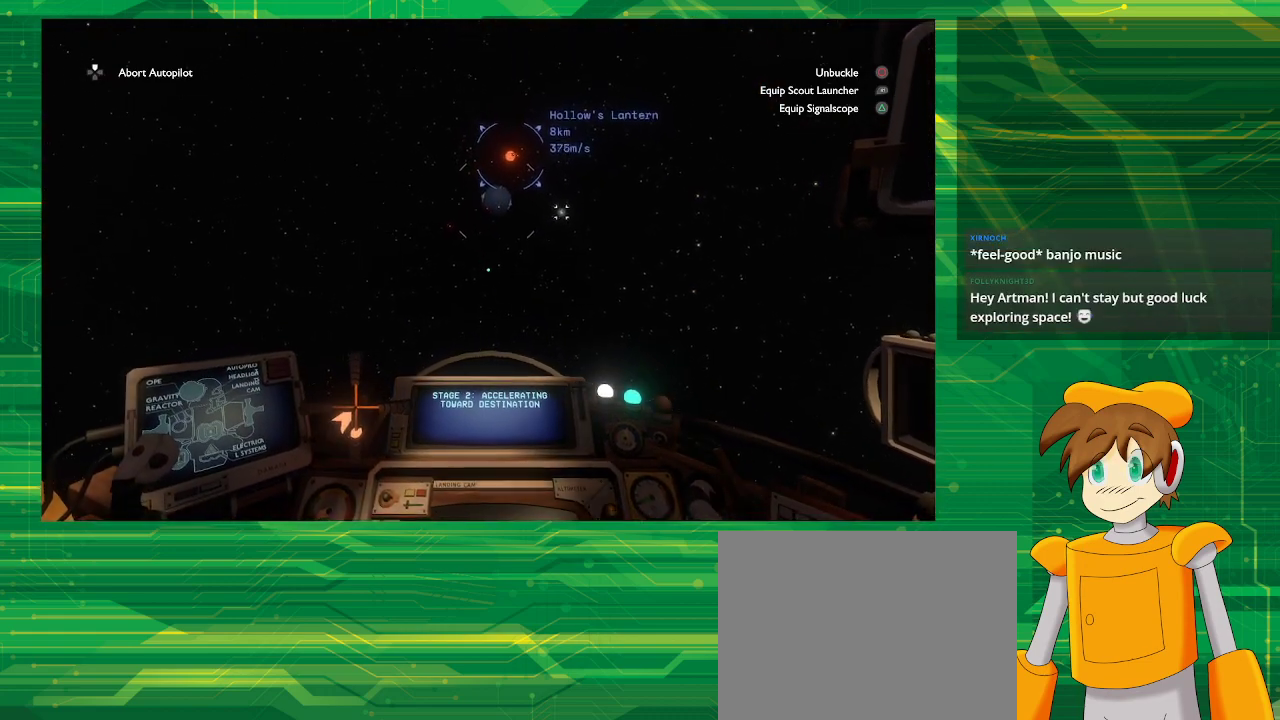
{"buttons": [], "left_stick": "center", "right_stick": "center", "events": [[317, "right_stick", "up-right"], [450, "right_stick", "center"]]}
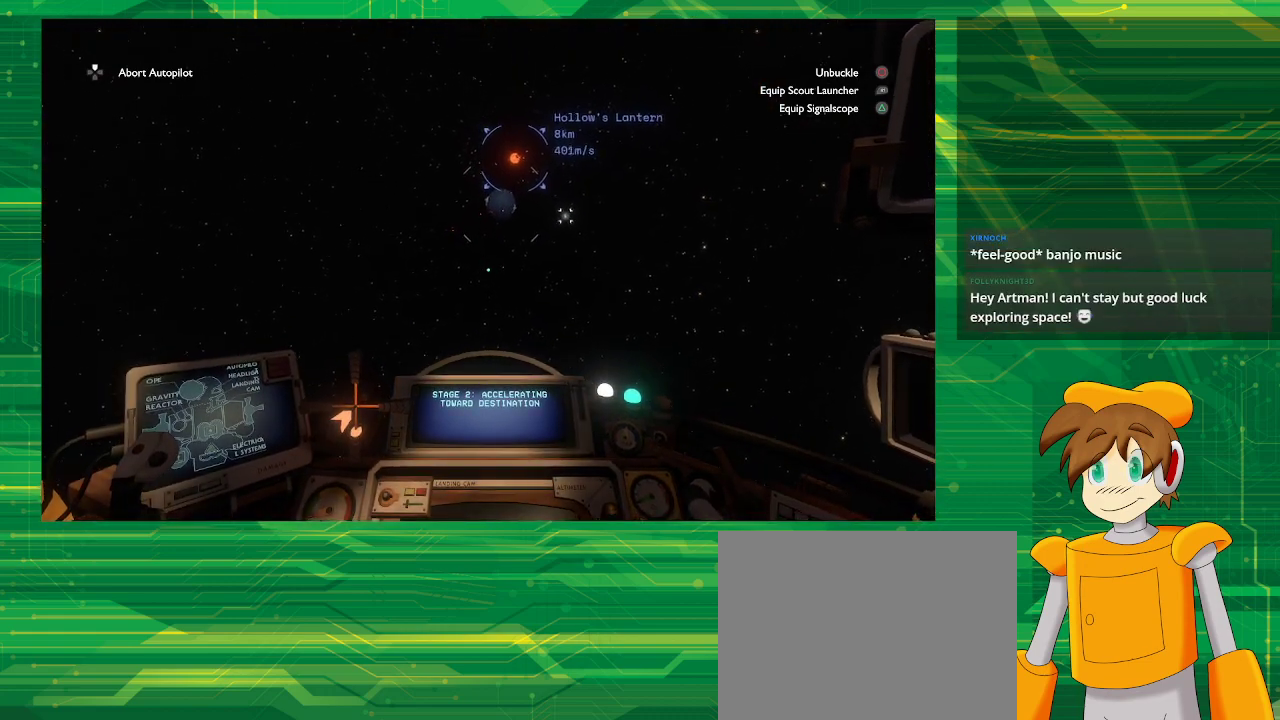
{"buttons": [], "left_stick": "center", "right_stick": "up", "events": [[433, "right_stick", "up"]]}
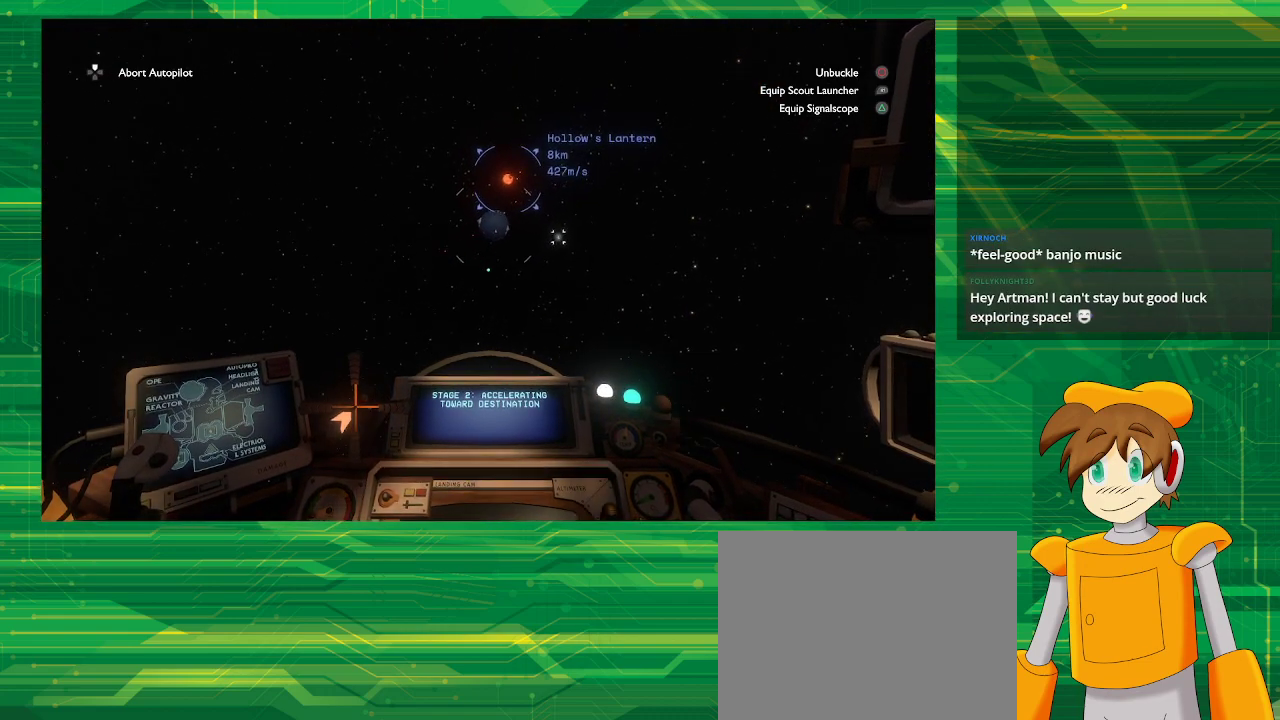
{"buttons": [], "left_stick": "center", "right_stick": "center", "events": [[17, "right_stick", "center"], [400, "right_stick", "left"], [467, "right_stick", "center"]]}
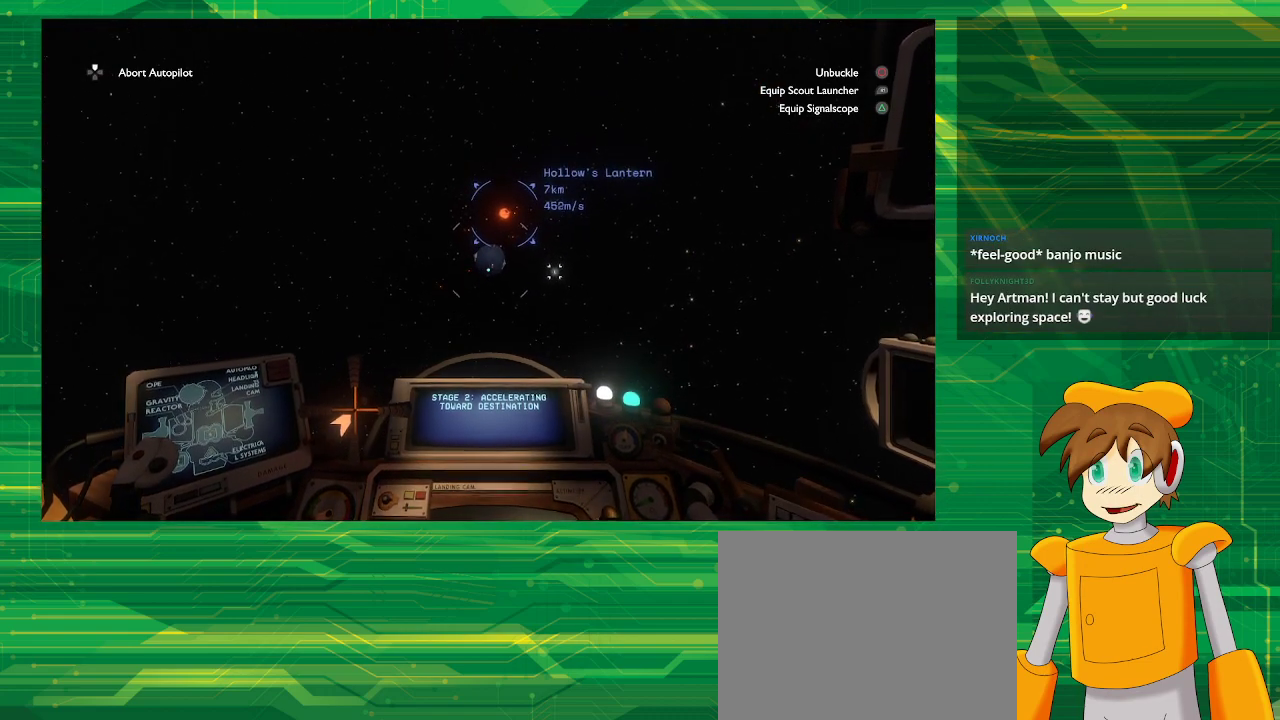
{"buttons": [], "left_stick": "center", "right_stick": "center", "events": [[283, "right_stick", "down-right"], [350, "right_stick", "down"], [450, "right_stick", "center"]]}
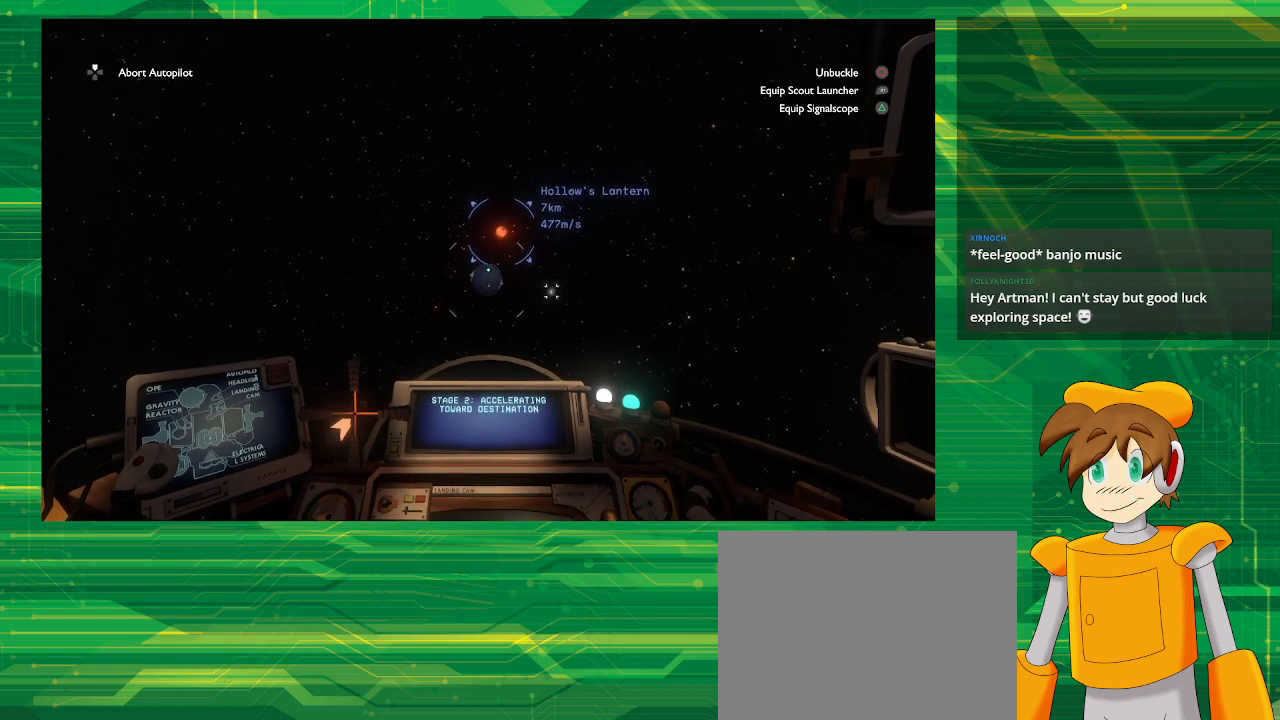
{"buttons": [], "left_stick": "center", "right_stick": "center", "events": [[300, "right_stick", "down"], [467, "right_stick", "center"]]}
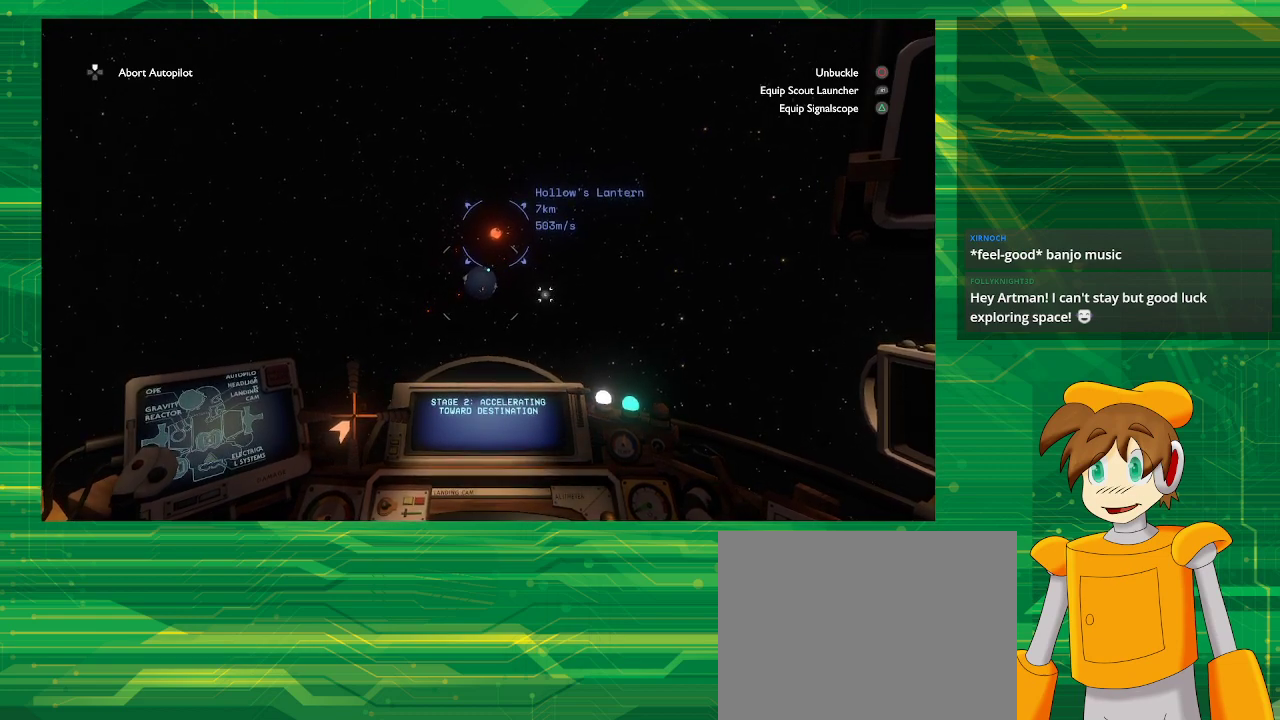
{"buttons": [], "left_stick": "center", "right_stick": "center", "events": [[183, "right_stick", "down"], [283, "right_stick", "center"]]}
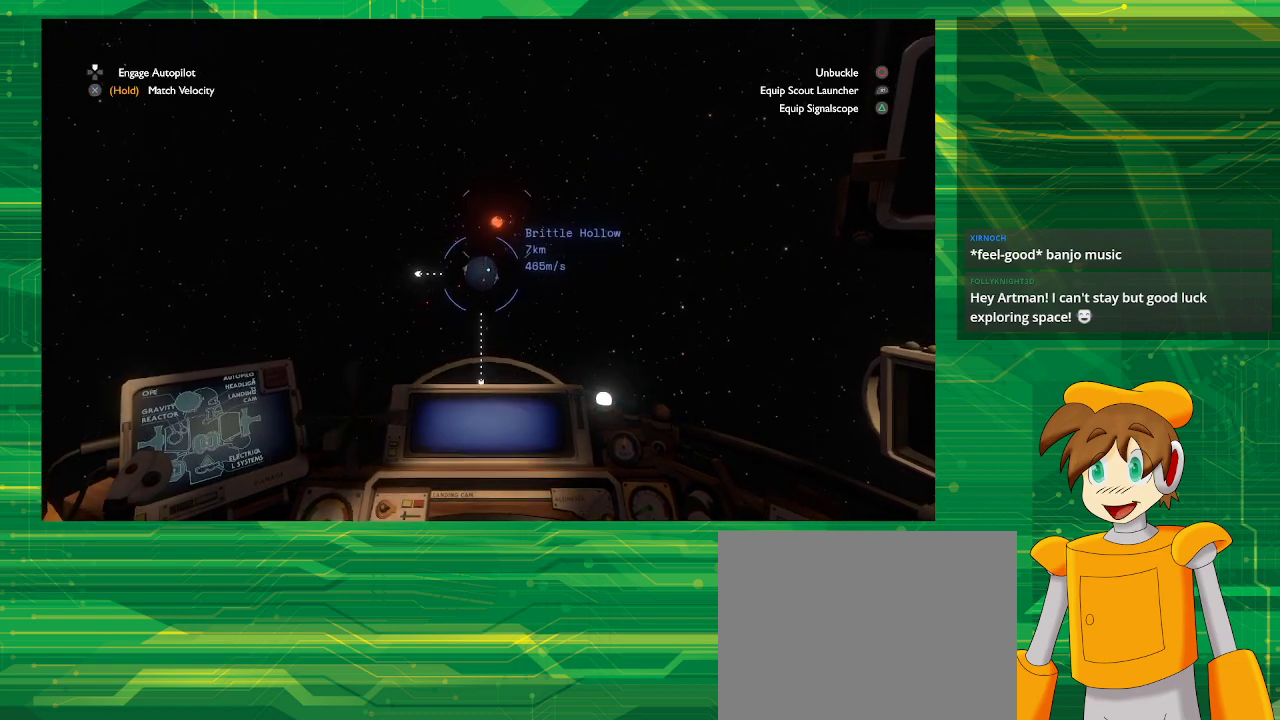
{"buttons": [], "left_stick": "center", "right_stick": "center", "events": []}
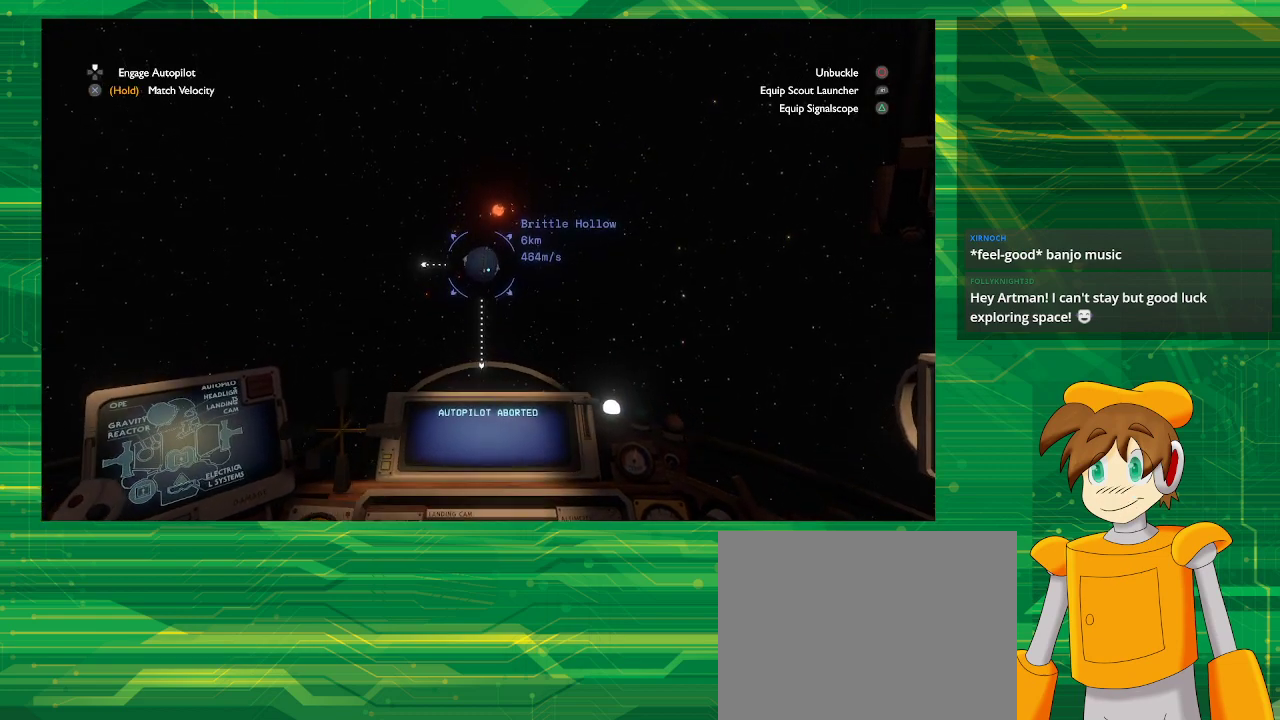
{"buttons": [], "left_stick": "center", "right_stick": "center", "events": [[233, "DPAD_UP", "down"], [400, "DPAD_UP", "up"]]}